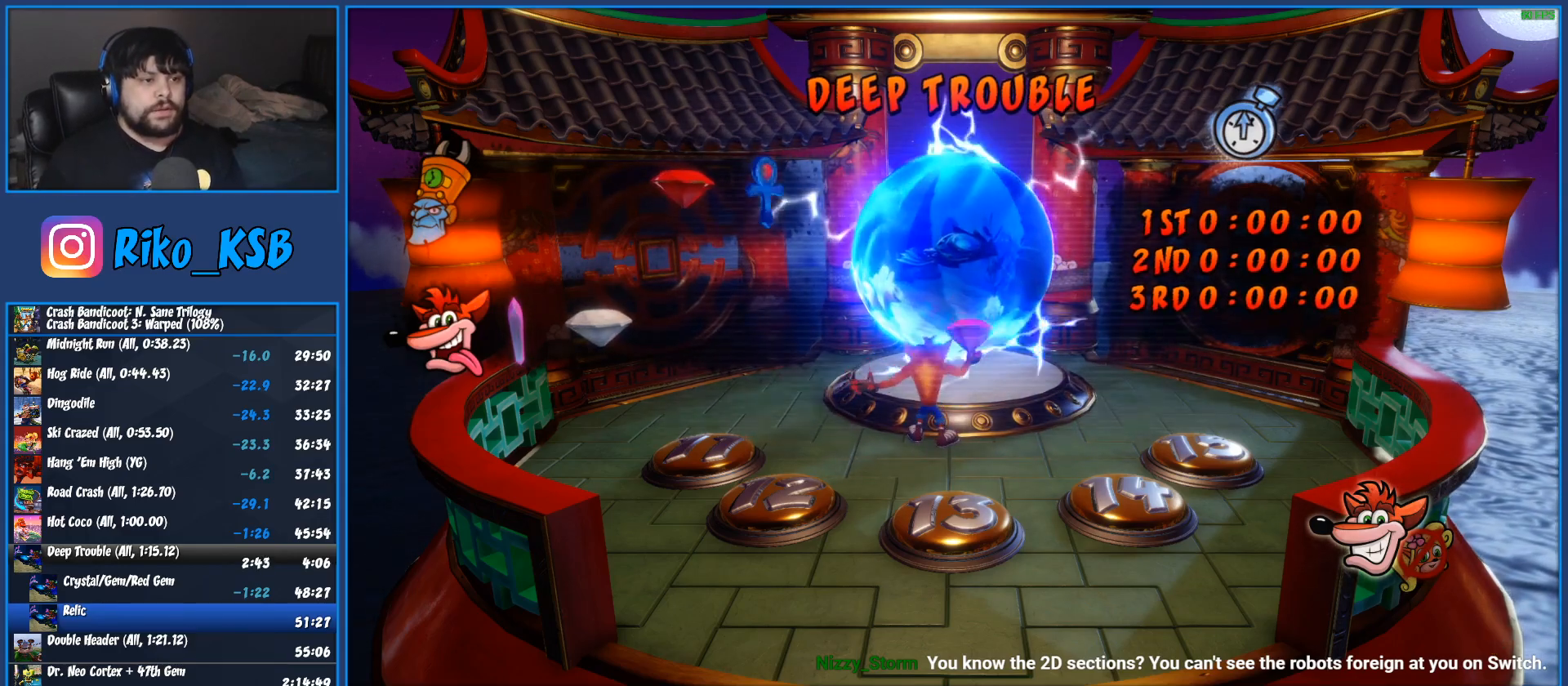
Gameplay with a controller (PlayStation layout); each line is a JSON object with the inputs held at the frame after it. "events" lists button and stick changes between this image and that frame as [ms after this image, input, new state], when the widget could be followed in between. Not read: R3 right_stick.
{"buttons": [], "left_stick": "up-right", "events": [[83, "TRIANGLE", "up"], [150, "TRIANGLE", "down"], [283, "TRIANGLE", "up"], [367, "TRIANGLE", "down"], [500, "TRIANGLE", "up"]]}
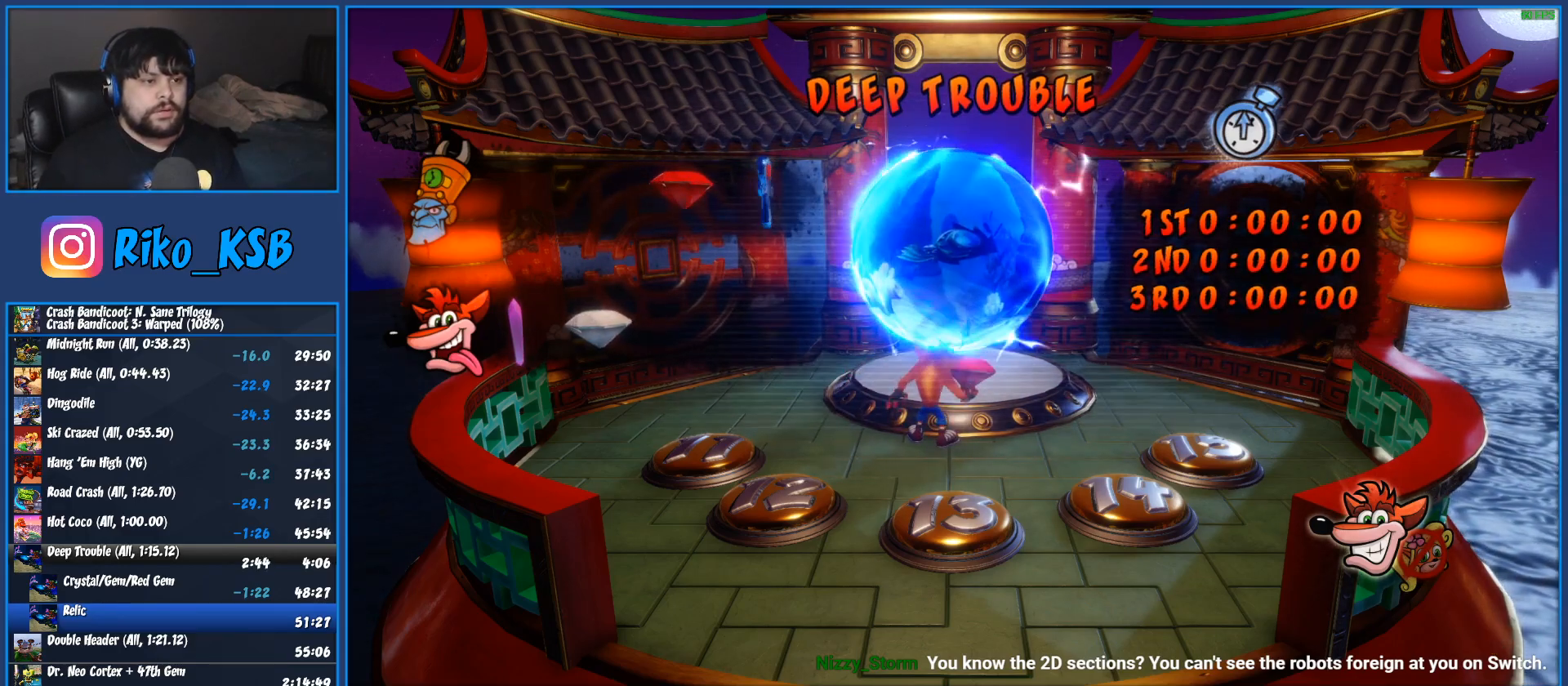
{"buttons": ["TRIANGLE"], "left_stick": "up-right", "events": [[67, "TRIANGLE", "down"], [200, "TRIANGLE", "up"], [283, "TRIANGLE", "down"], [417, "TRIANGLE", "up"], [500, "TRIANGLE", "down"]]}
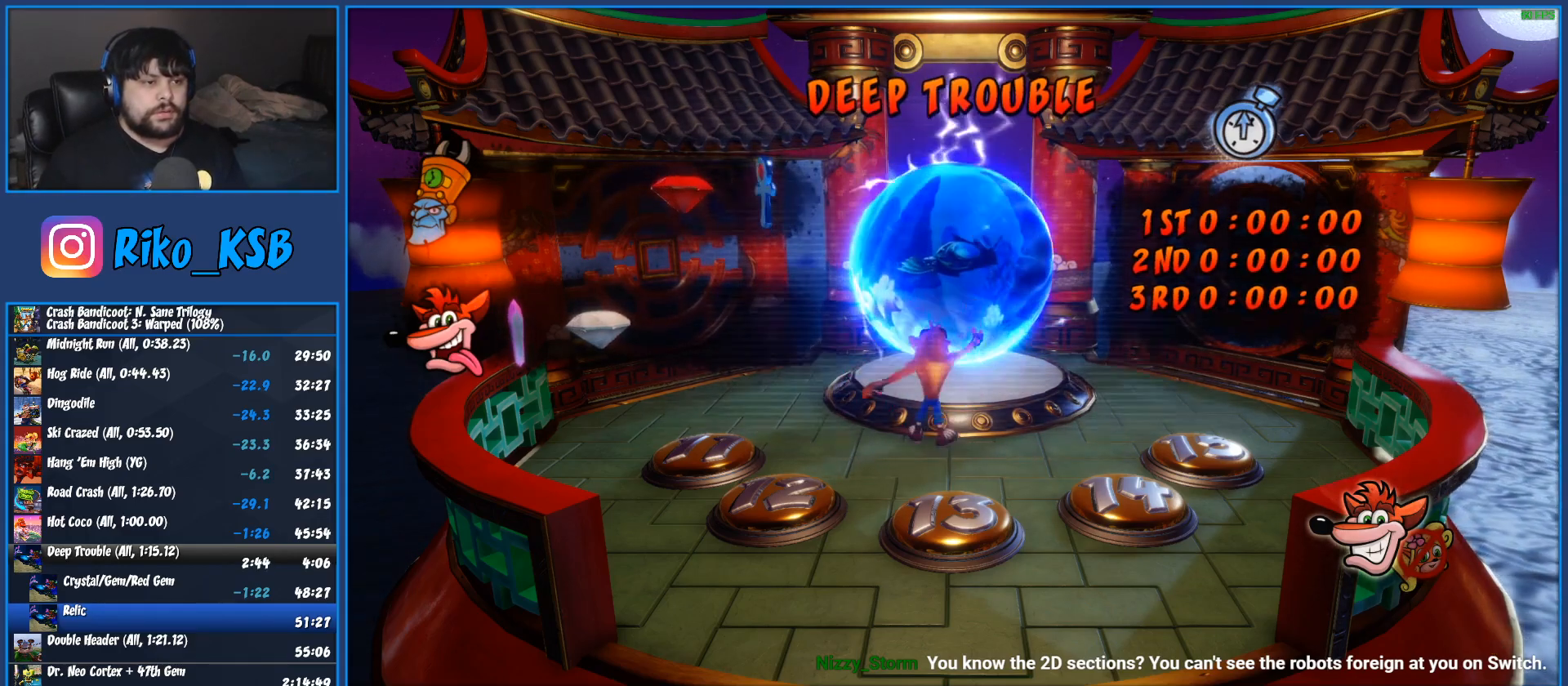
{"buttons": [], "left_stick": "up-right", "events": [[117, "TRIANGLE", "up"], [183, "TRIANGLE", "down"], [283, "TRIANGLE", "up"], [367, "TRIANGLE", "down"], [483, "TRIANGLE", "up"]]}
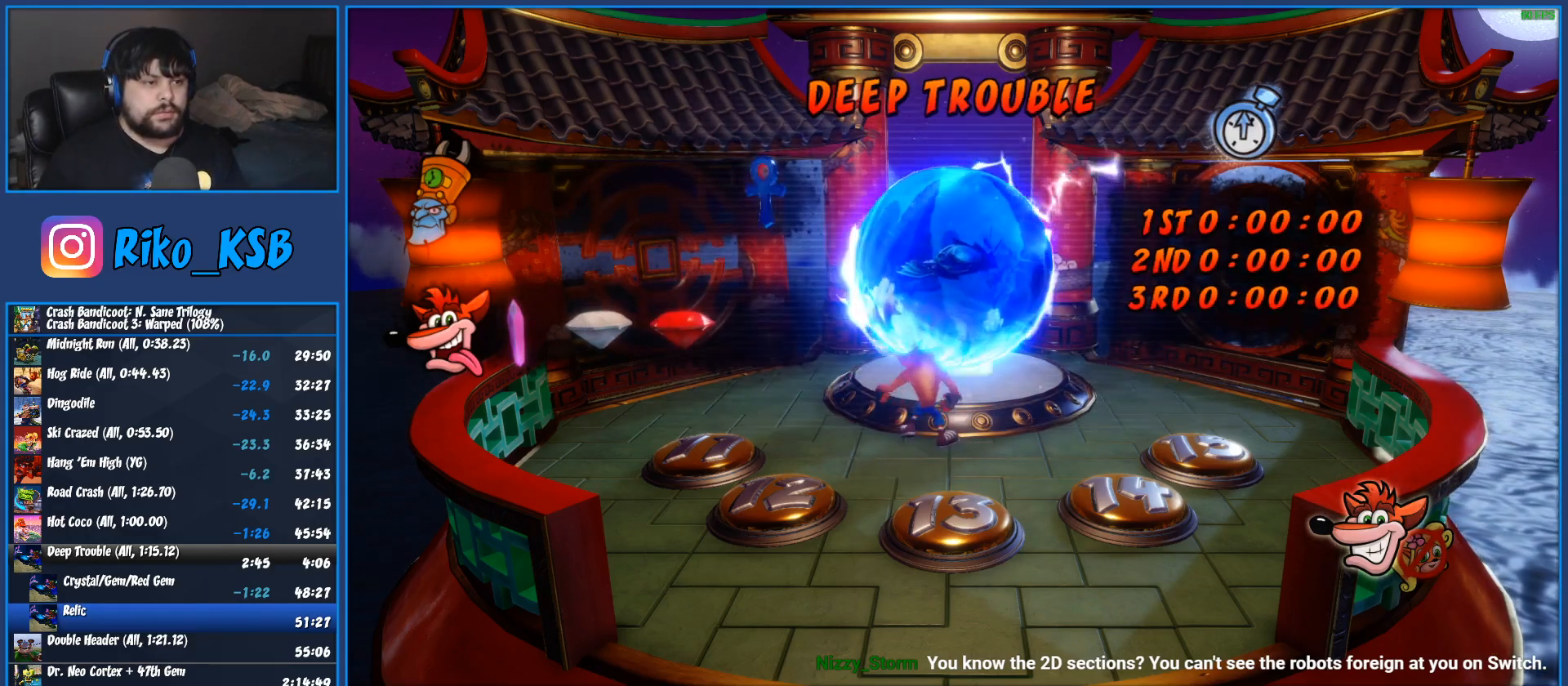
{"buttons": ["TRIANGLE"], "left_stick": "up", "events": [[50, "TRIANGLE", "down"], [83, "left_stick", "up"], [183, "TRIANGLE", "up"], [233, "TRIANGLE", "down"], [350, "TRIANGLE", "up"], [433, "TRIANGLE", "down"]]}
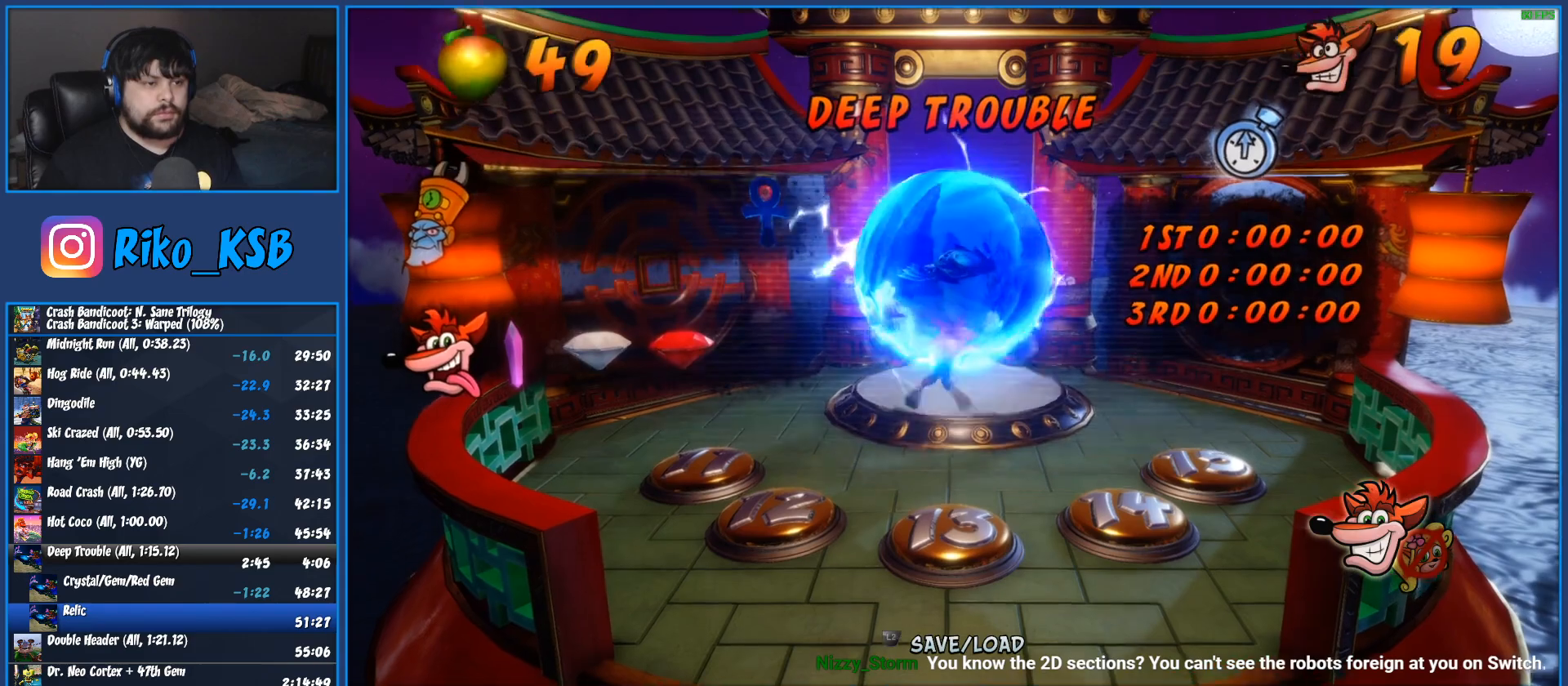
{"buttons": ["TRIANGLE"], "left_stick": "center", "events": [[50, "TRIANGLE", "up"], [117, "TRIANGLE", "down"], [233, "TRIANGLE", "up"], [300, "TRIANGLE", "down"], [400, "left_stick", "center"], [417, "TRIANGLE", "up"], [500, "TRIANGLE", "down"]]}
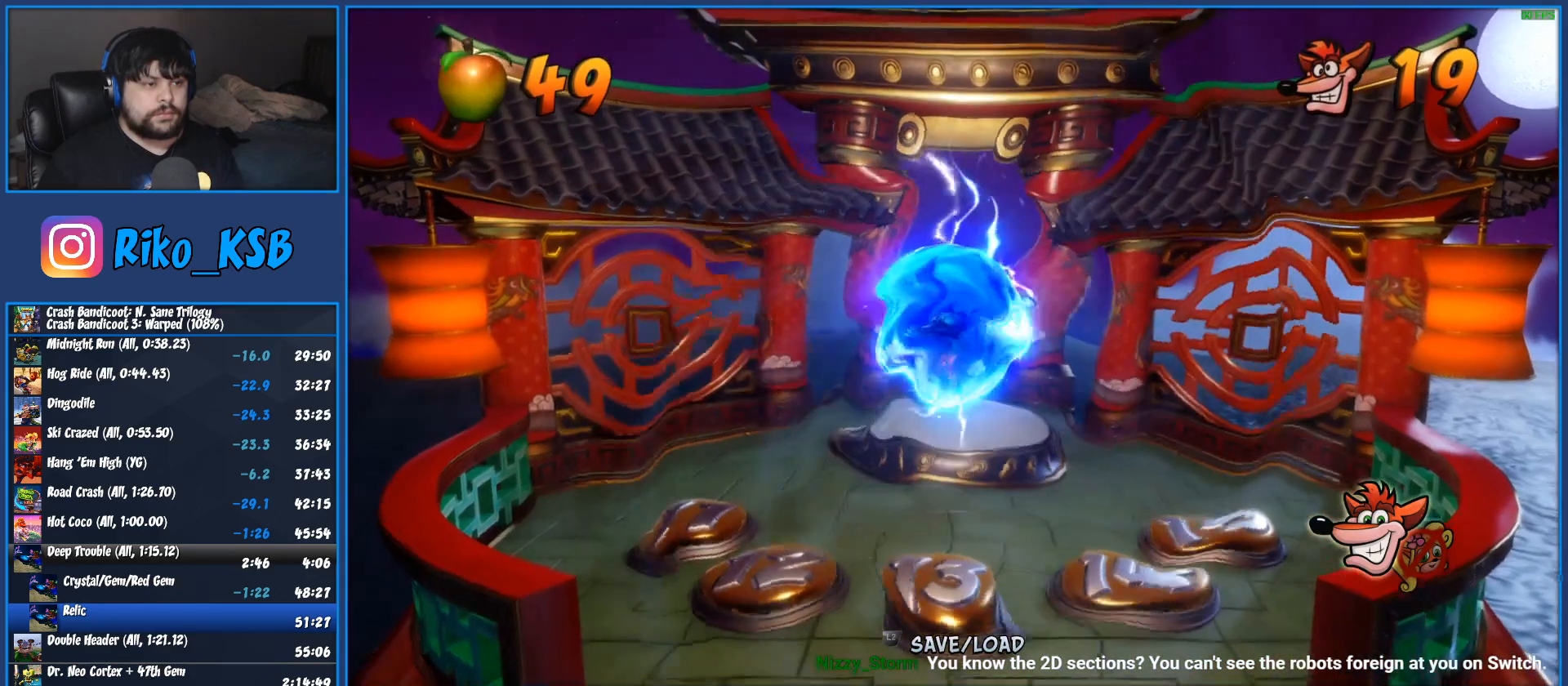
{"buttons": ["TRIANGLE"], "left_stick": "center", "events": [[100, "TRIANGLE", "up"], [150, "TRIANGLE", "down"], [233, "TRIANGLE", "up"], [283, "TRIANGLE", "down"], [400, "TRIANGLE", "up"], [467, "TRIANGLE", "down"]]}
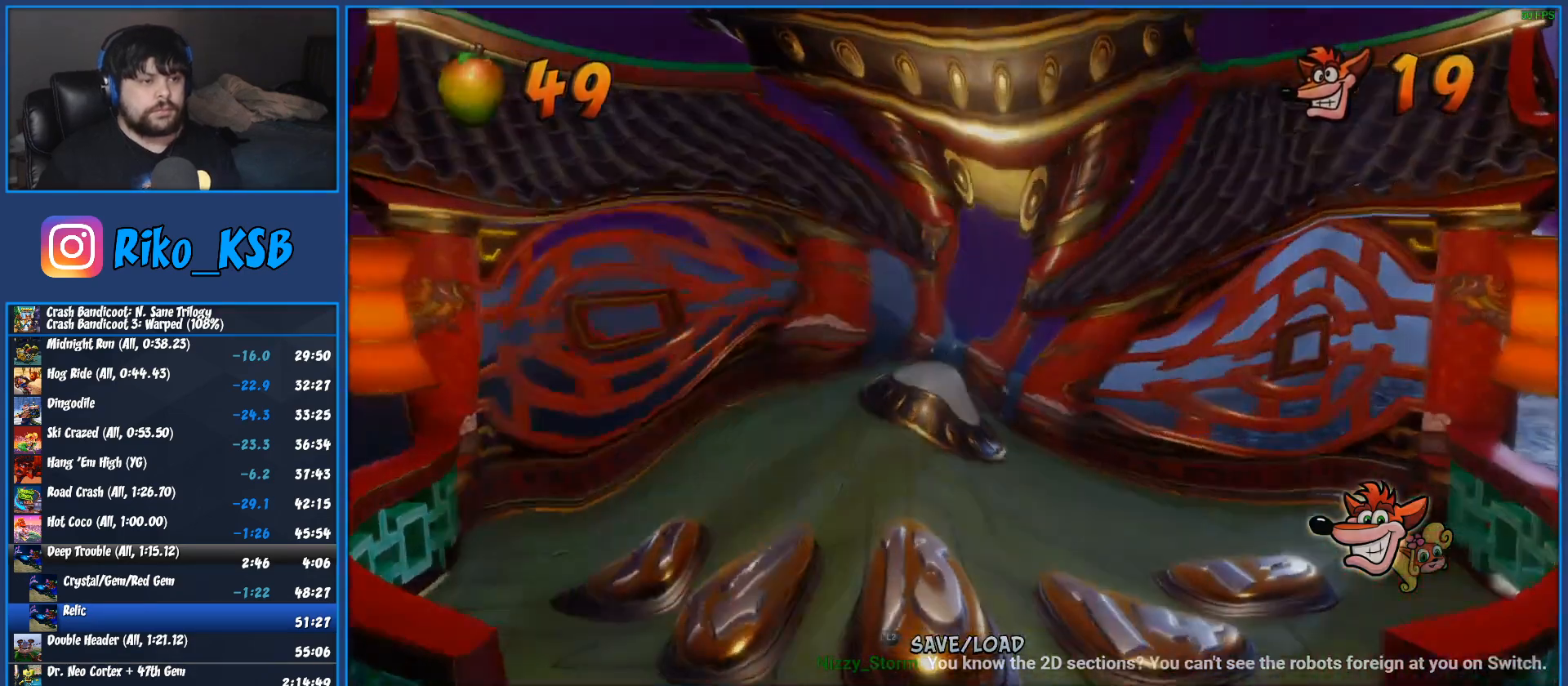
{"buttons": [], "left_stick": "center", "events": [[50, "TRIANGLE", "up"], [133, "TRIANGLE", "down"], [233, "TRIANGLE", "up"], [300, "TRIANGLE", "down"], [400, "TRIANGLE", "up"]]}
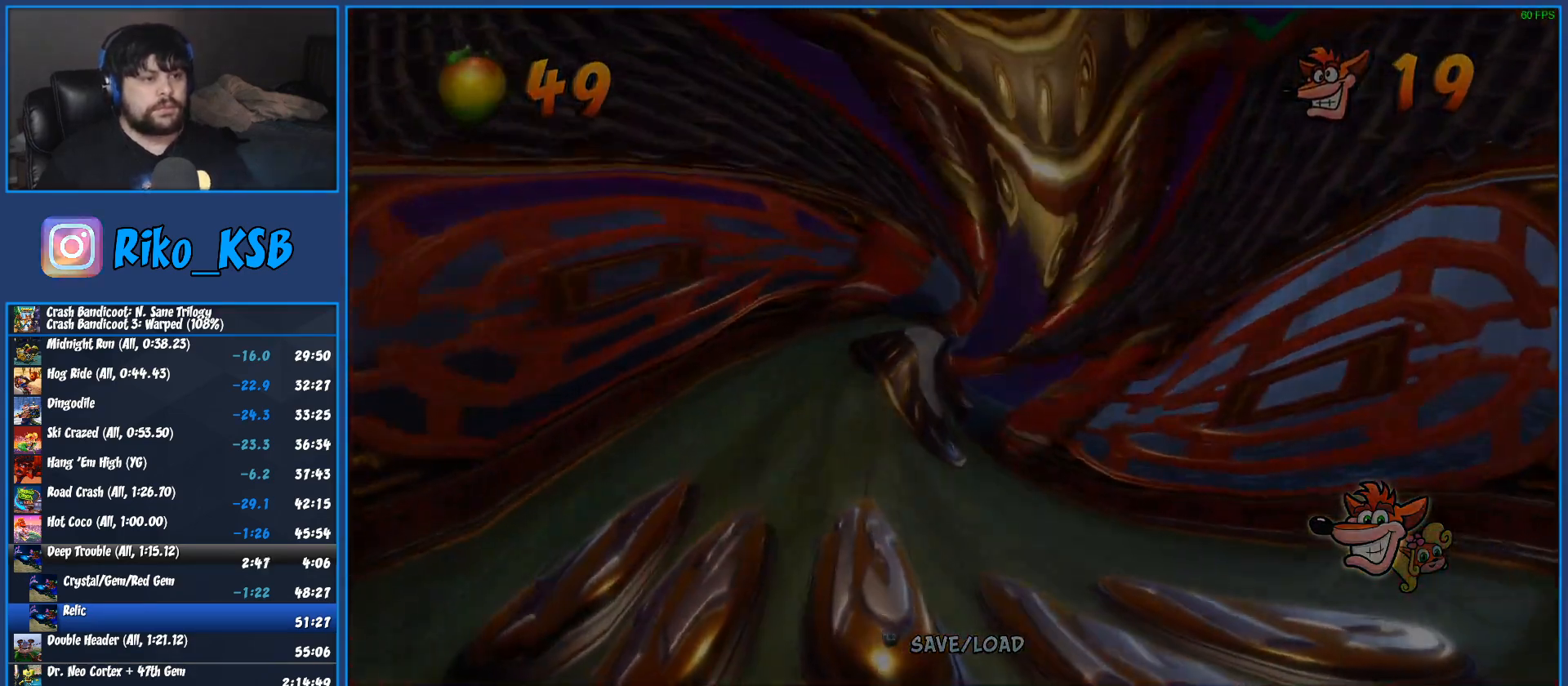
{"buttons": ["TRIANGLE"], "left_stick": "center", "events": [[117, "TRIANGLE", "down"], [200, "TRIANGLE", "up"], [283, "TRIANGLE", "down"], [383, "TRIANGLE", "up"], [450, "TRIANGLE", "down"]]}
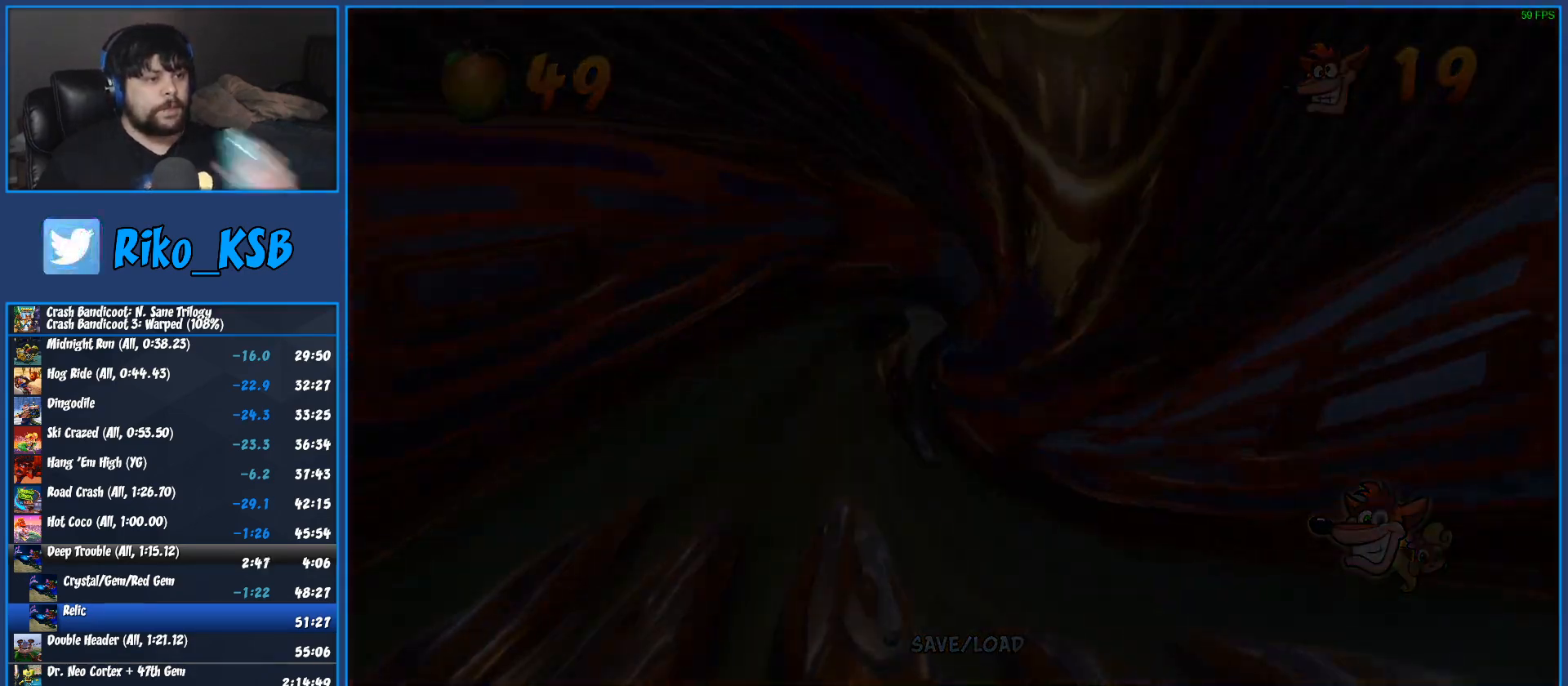
{"buttons": ["TRIANGLE"], "left_stick": "center", "events": [[67, "TRIANGLE", "up"], [133, "TRIANGLE", "down"], [233, "TRIANGLE", "up"], [300, "TRIANGLE", "down"], [383, "TRIANGLE", "up"], [450, "TRIANGLE", "down"]]}
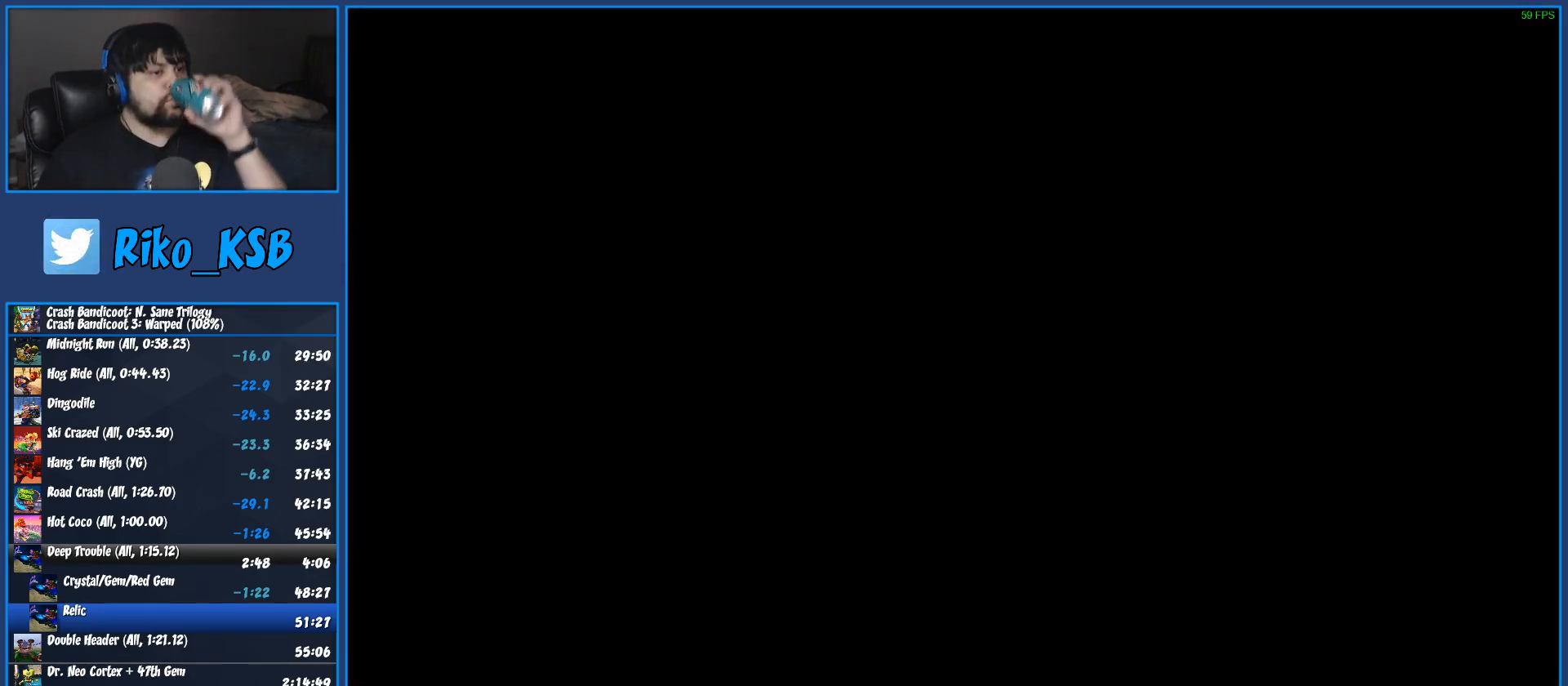
{"buttons": [], "left_stick": "center", "events": [[67, "TRIANGLE", "up"], [150, "TRIANGLE", "down"], [250, "TRIANGLE", "up"], [333, "TRIANGLE", "down"], [433, "TRIANGLE", "up"]]}
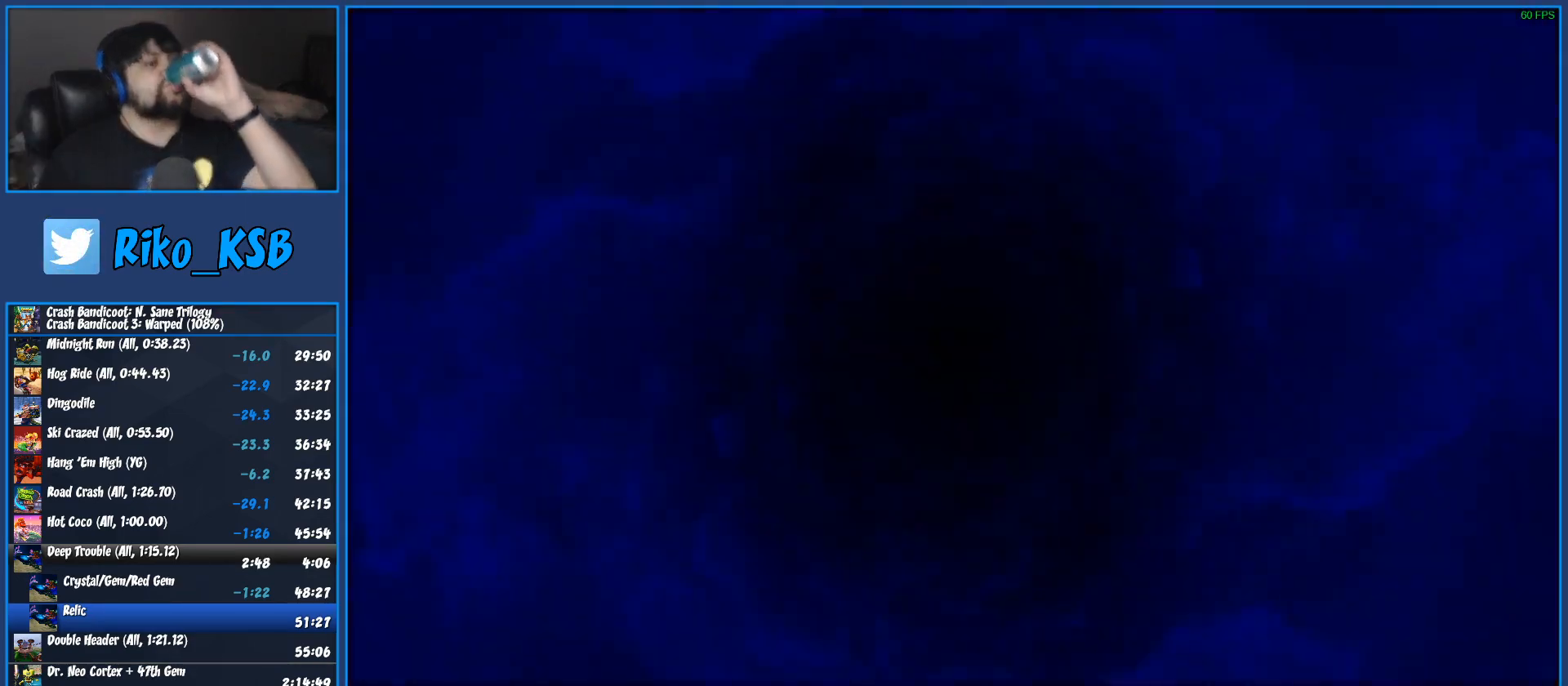
{"buttons": [], "left_stick": "center", "events": [[17, "TRIANGLE", "down"], [133, "TRIANGLE", "up"], [200, "TRIANGLE", "down"], [283, "TRIANGLE", "up"], [367, "TRIANGLE", "down"], [483, "TRIANGLE", "up"]]}
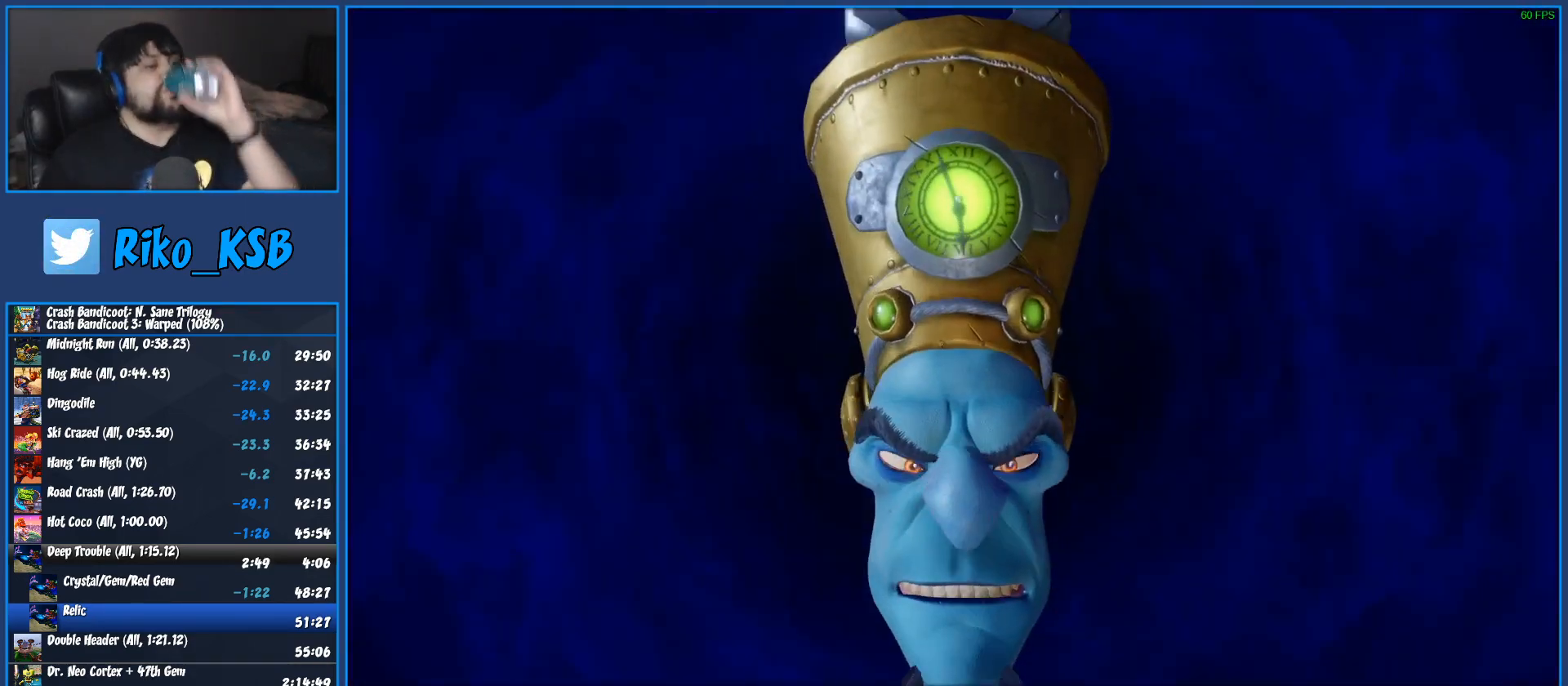
{"buttons": ["TRIANGLE"], "left_stick": "center", "events": [[50, "TRIANGLE", "down"], [167, "TRIANGLE", "up"], [233, "TRIANGLE", "down"], [333, "TRIANGLE", "up"], [417, "TRIANGLE", "down"]]}
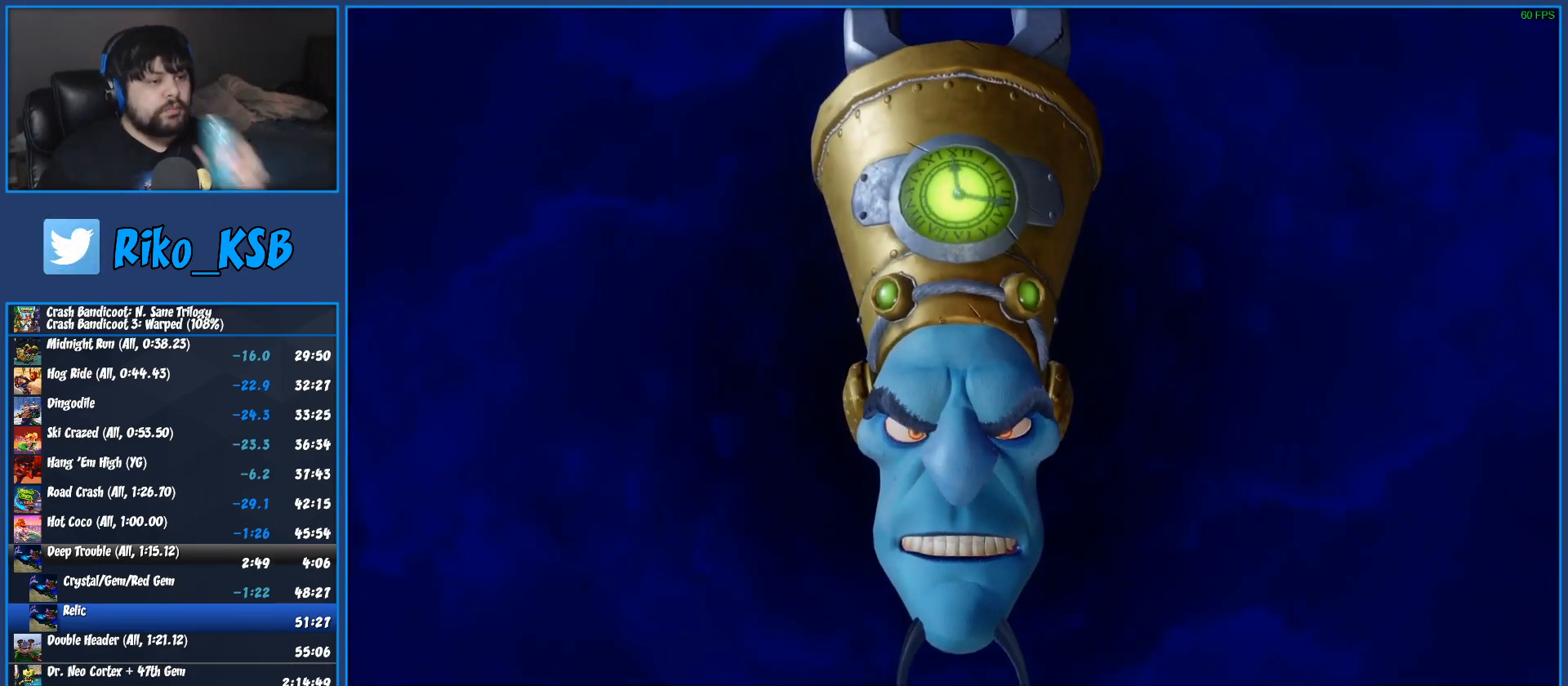
{"buttons": ["TRIANGLE"], "left_stick": "center", "events": [[33, "TRIANGLE", "up"], [100, "TRIANGLE", "down"], [183, "TRIANGLE", "up"], [283, "TRIANGLE", "down"], [383, "TRIANGLE", "up"], [467, "TRIANGLE", "down"]]}
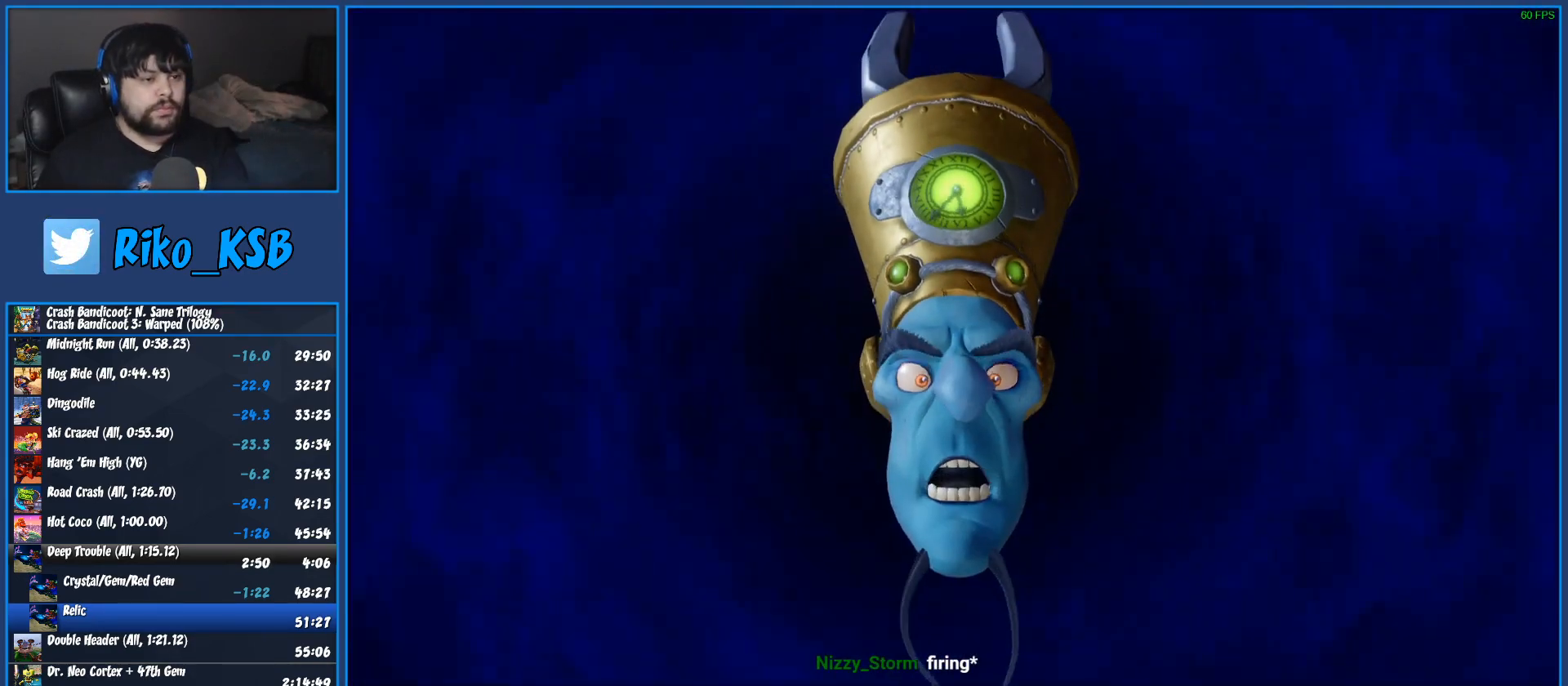
{"buttons": ["TRIANGLE"], "left_stick": "center", "events": [[67, "TRIANGLE", "up"], [150, "TRIANGLE", "down"], [250, "TRIANGLE", "up"], [317, "TRIANGLE", "down"], [433, "TRIANGLE", "up"], [500, "TRIANGLE", "down"]]}
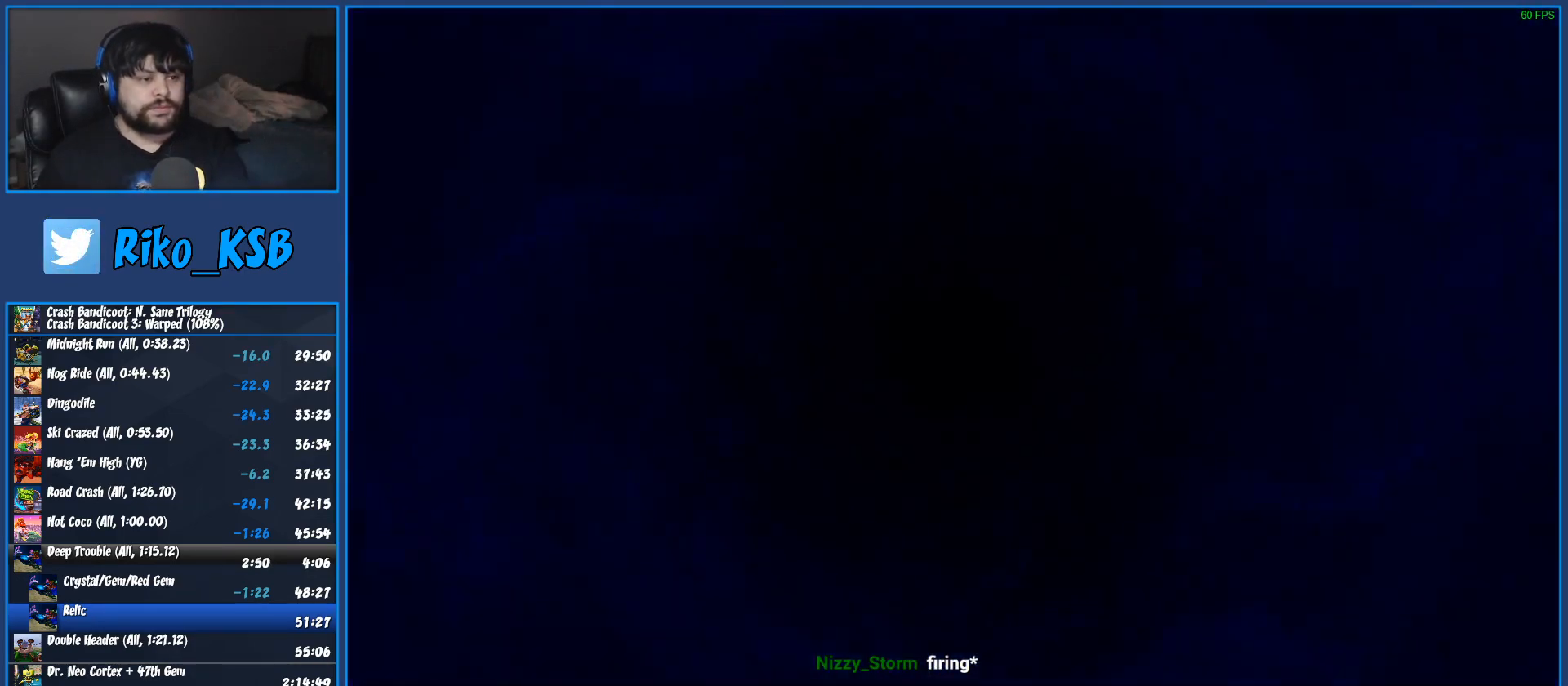
{"buttons": ["TRIANGLE"], "left_stick": "center", "events": [[67, "TRIANGLE", "up"], [150, "TRIANGLE", "down"], [233, "TRIANGLE", "up"], [317, "TRIANGLE", "down"], [400, "TRIANGLE", "up"], [467, "TRIANGLE", "down"]]}
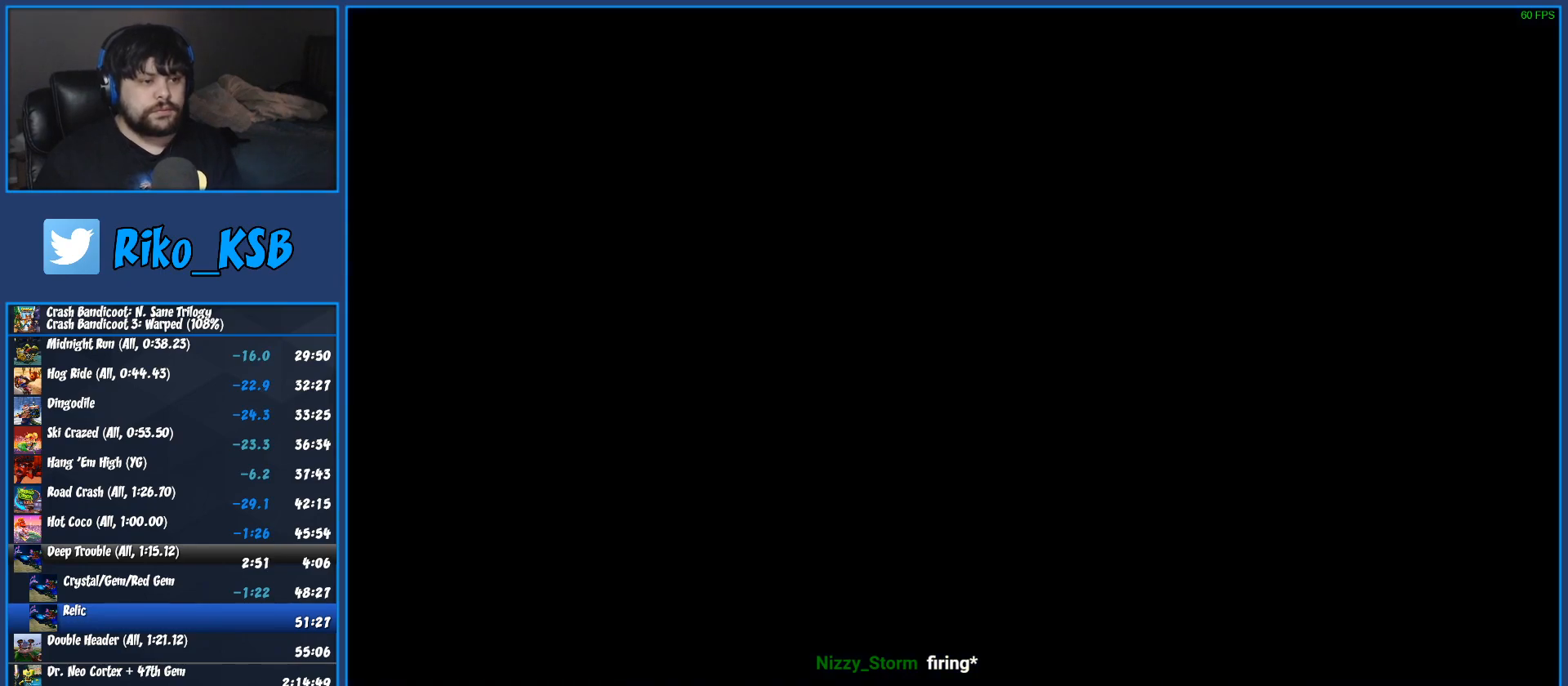
{"buttons": ["TRIANGLE"], "left_stick": "center", "events": [[83, "TRIANGLE", "up"], [150, "TRIANGLE", "down"], [217, "TRIANGLE", "up"], [300, "TRIANGLE", "down"], [367, "TRIANGLE", "up"], [450, "TRIANGLE", "down"]]}
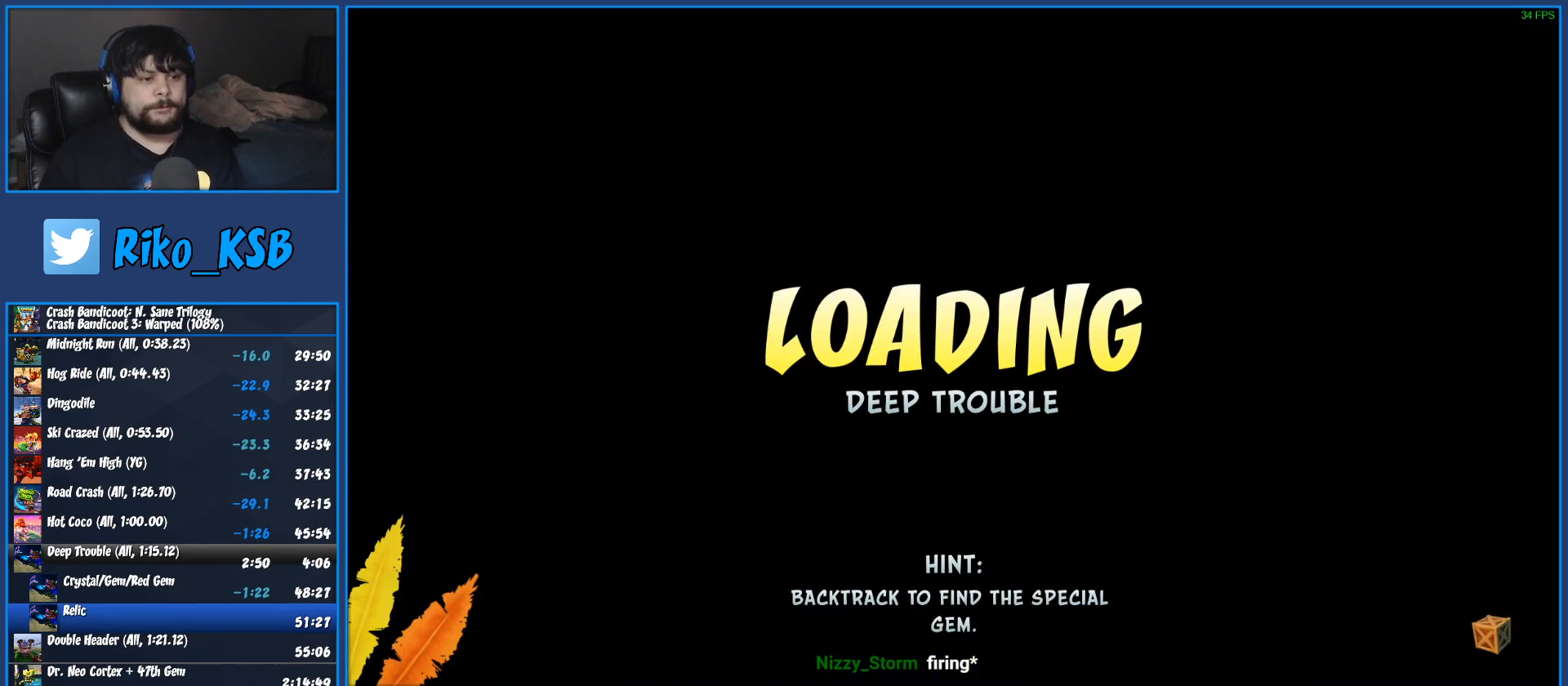
{"buttons": ["TRIANGLE"], "left_stick": "center", "events": [[33, "TRIANGLE", "up"], [117, "TRIANGLE", "down"], [200, "TRIANGLE", "up"], [283, "TRIANGLE", "down"], [383, "TRIANGLE", "up"], [467, "TRIANGLE", "down"]]}
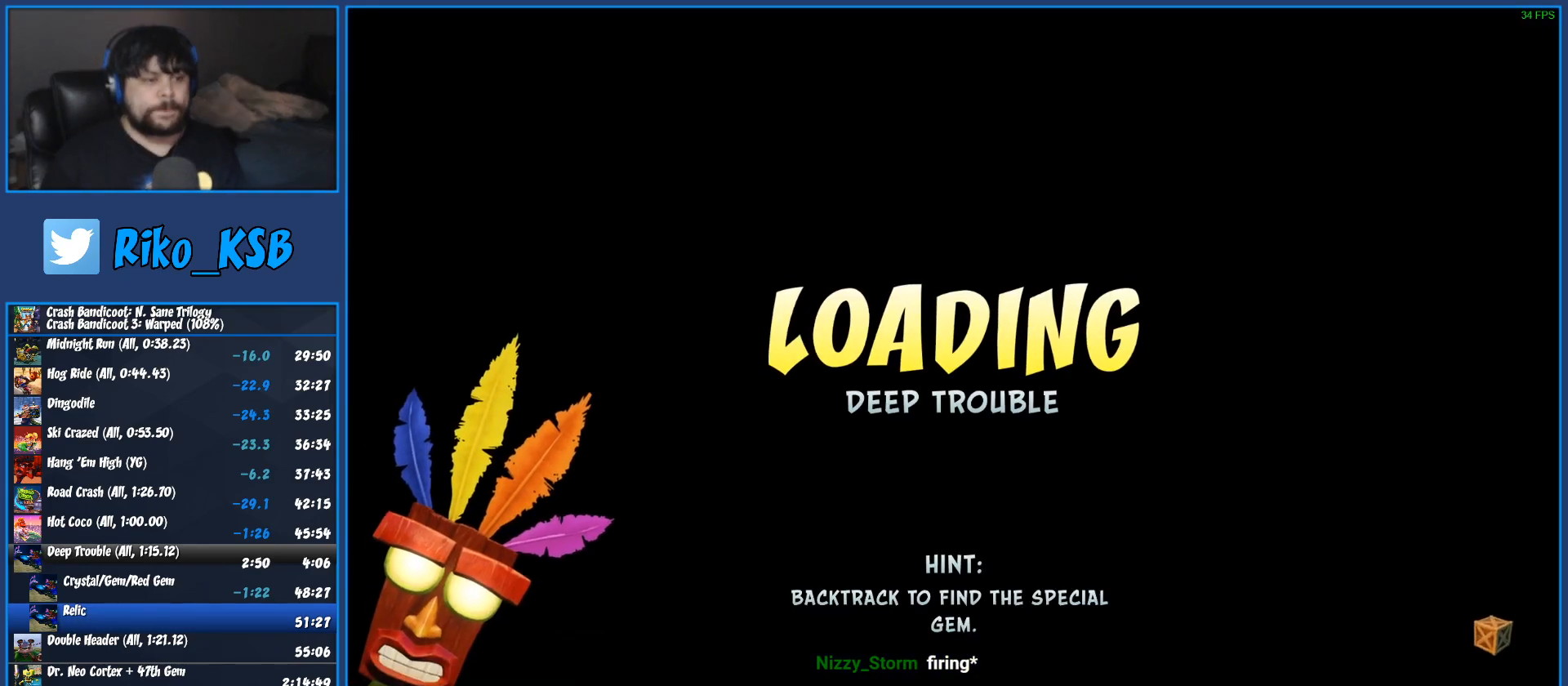
{"buttons": [], "left_stick": "center", "events": [[83, "TRIANGLE", "up"], [133, "TRIANGLE", "down"], [267, "TRIANGLE", "up"], [333, "TRIANGLE", "down"], [467, "TRIANGLE", "up"]]}
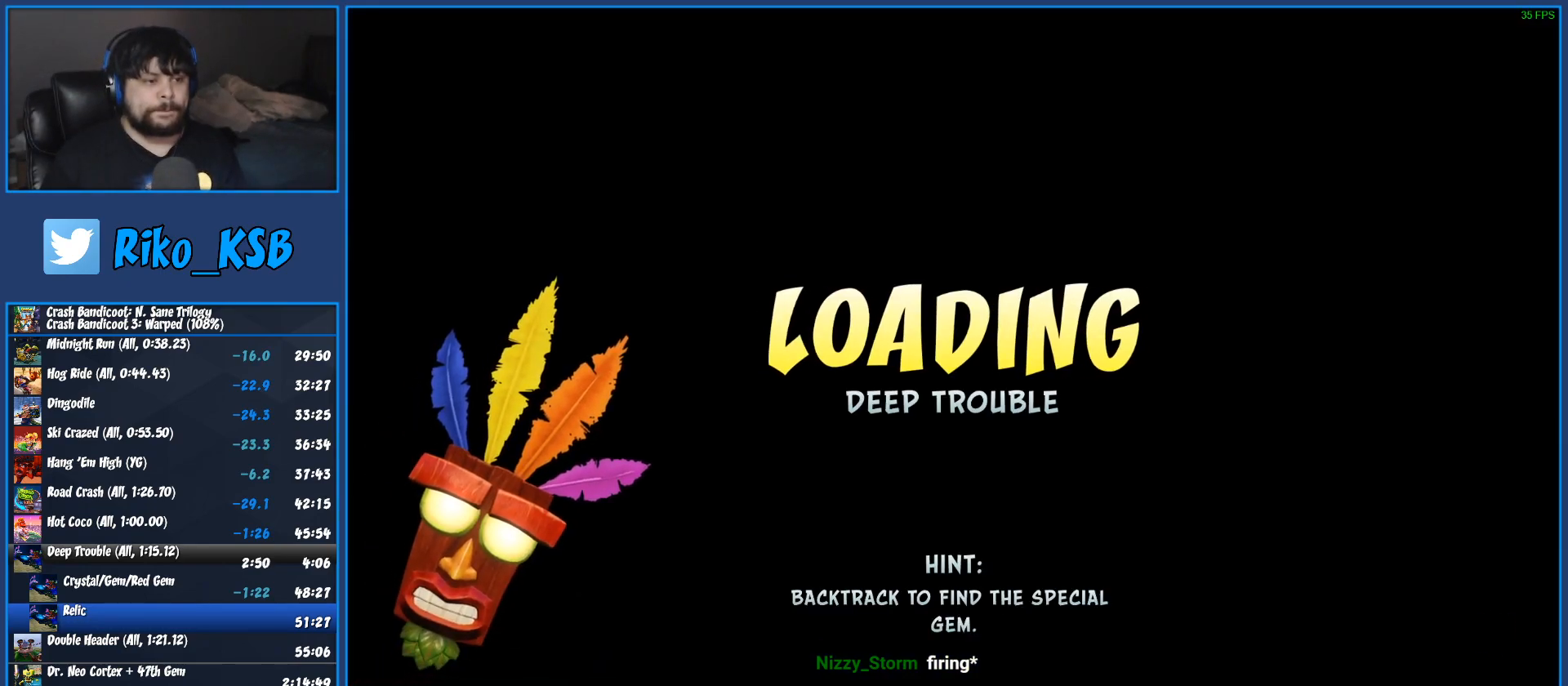
{"buttons": ["TRIANGLE"], "left_stick": "center", "events": [[50, "TRIANGLE", "down"], [167, "TRIANGLE", "up"], [267, "TRIANGLE", "down"], [367, "TRIANGLE", "up"], [450, "TRIANGLE", "down"]]}
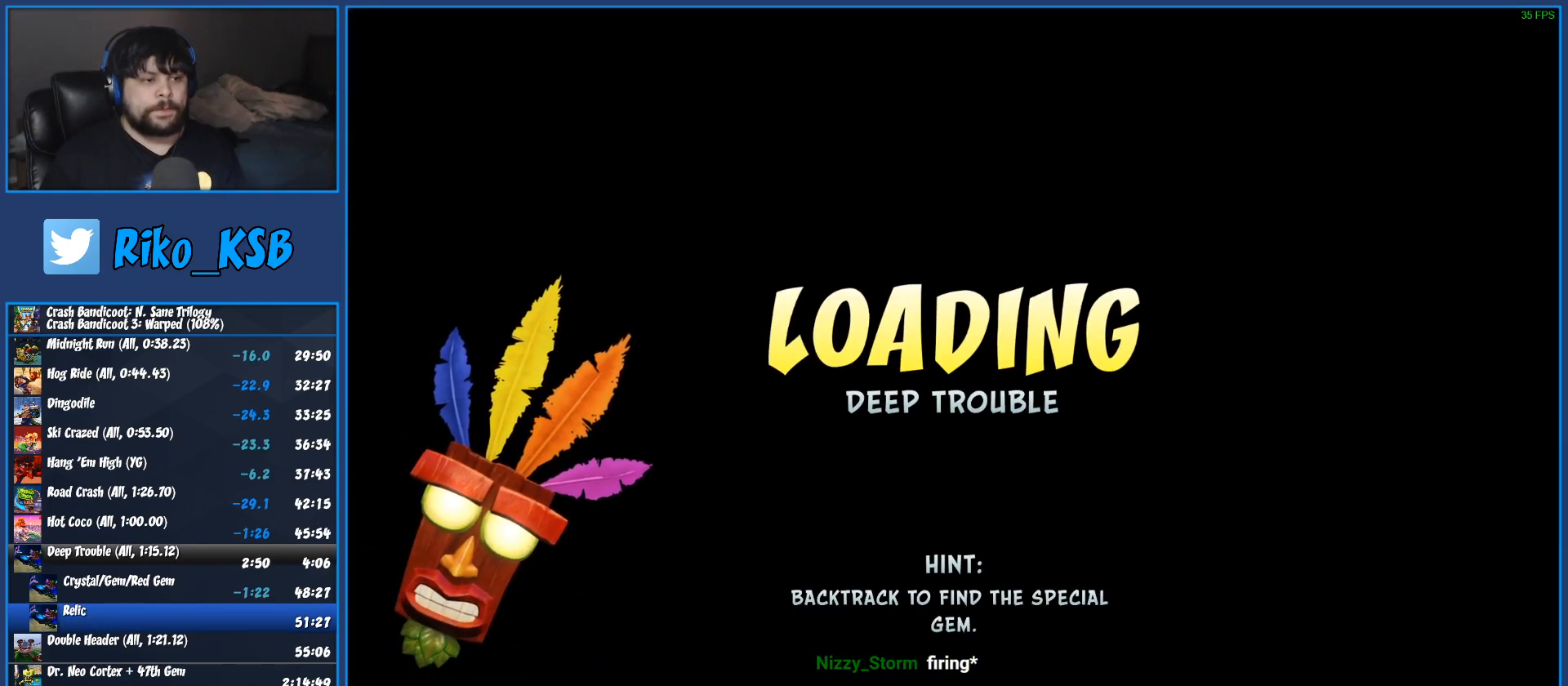
{"buttons": [], "left_stick": "center", "events": [[50, "TRIANGLE", "up"], [133, "TRIANGLE", "down"], [233, "TRIANGLE", "up"], [317, "TRIANGLE", "down"], [417, "TRIANGLE", "up"]]}
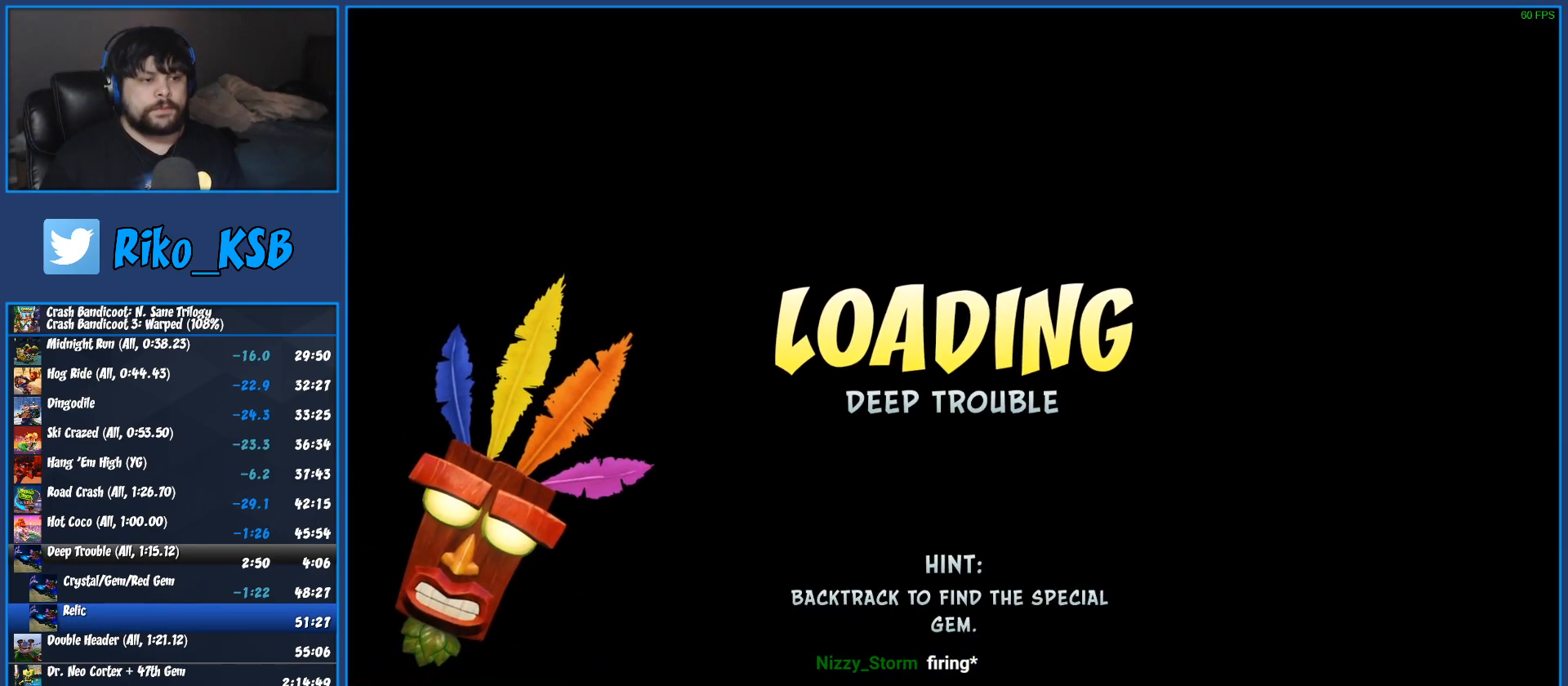
{"buttons": ["TRIANGLE"], "left_stick": "center", "events": [[17, "TRIANGLE", "down"], [133, "TRIANGLE", "up"], [200, "TRIANGLE", "down"], [333, "TRIANGLE", "up"], [417, "TRIANGLE", "down"]]}
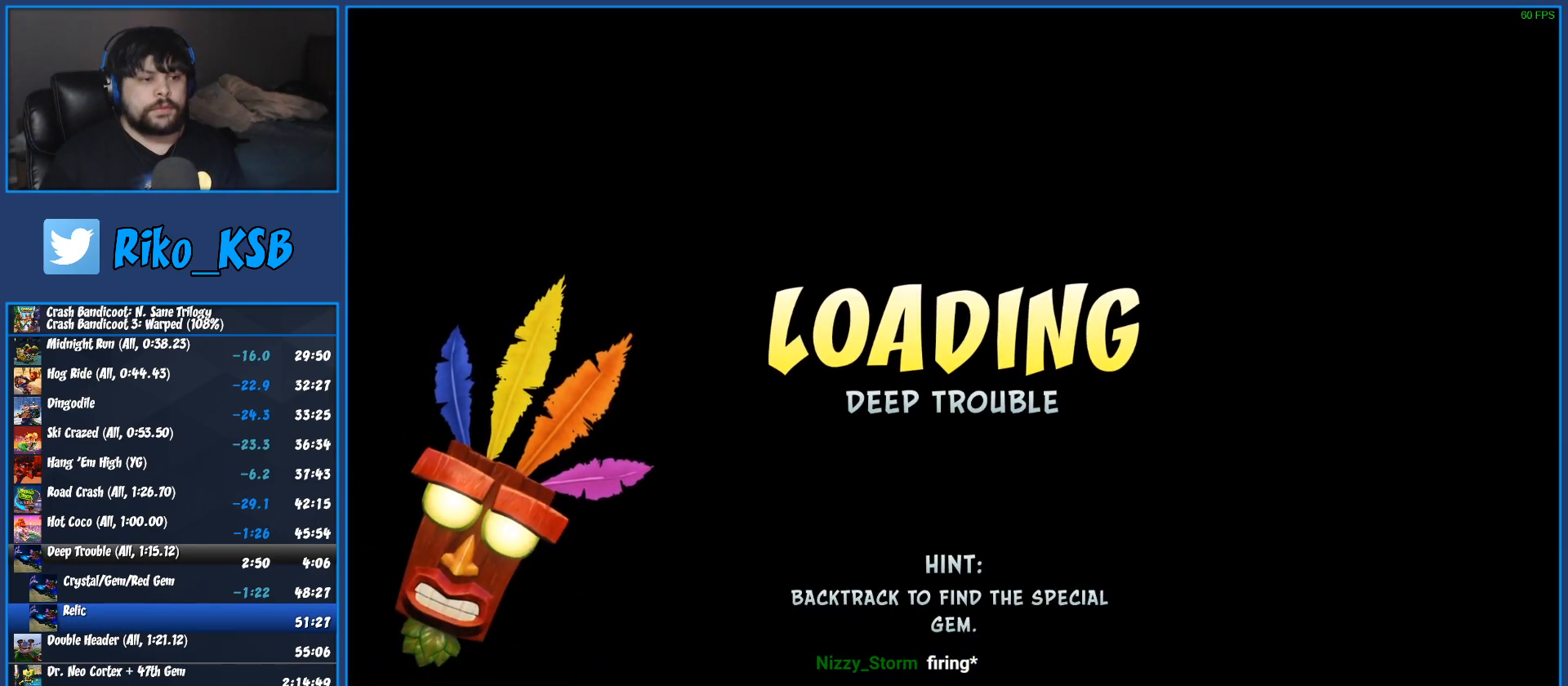
{"buttons": [], "left_stick": "center", "events": [[33, "TRIANGLE", "up"], [133, "TRIANGLE", "down"], [250, "TRIANGLE", "up"], [333, "TRIANGLE", "down"], [450, "TRIANGLE", "up"]]}
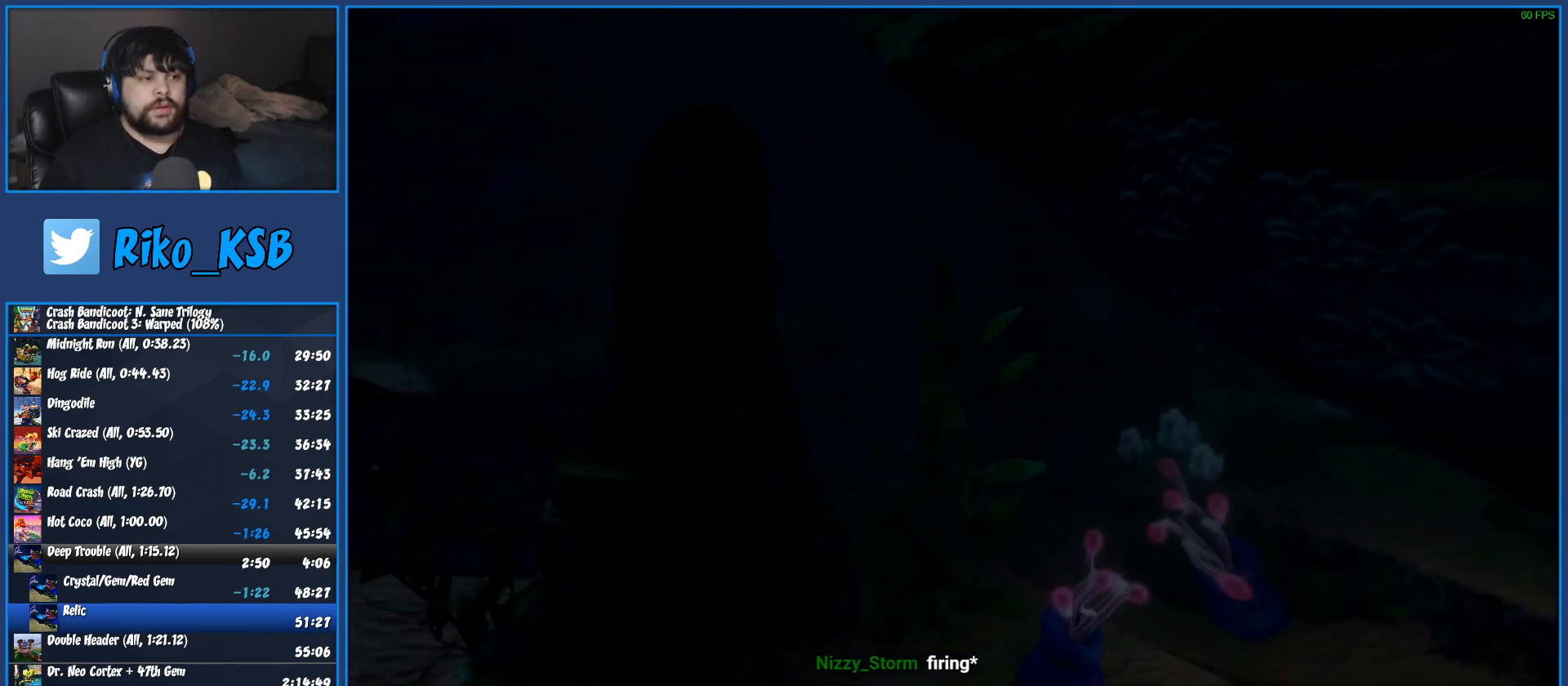
{"buttons": [], "left_stick": "center", "events": [[33, "TRIANGLE", "down"], [150, "TRIANGLE", "up"], [217, "TRIANGLE", "down"], [317, "TRIANGLE", "up"], [383, "TRIANGLE", "down"], [500, "TRIANGLE", "up"]]}
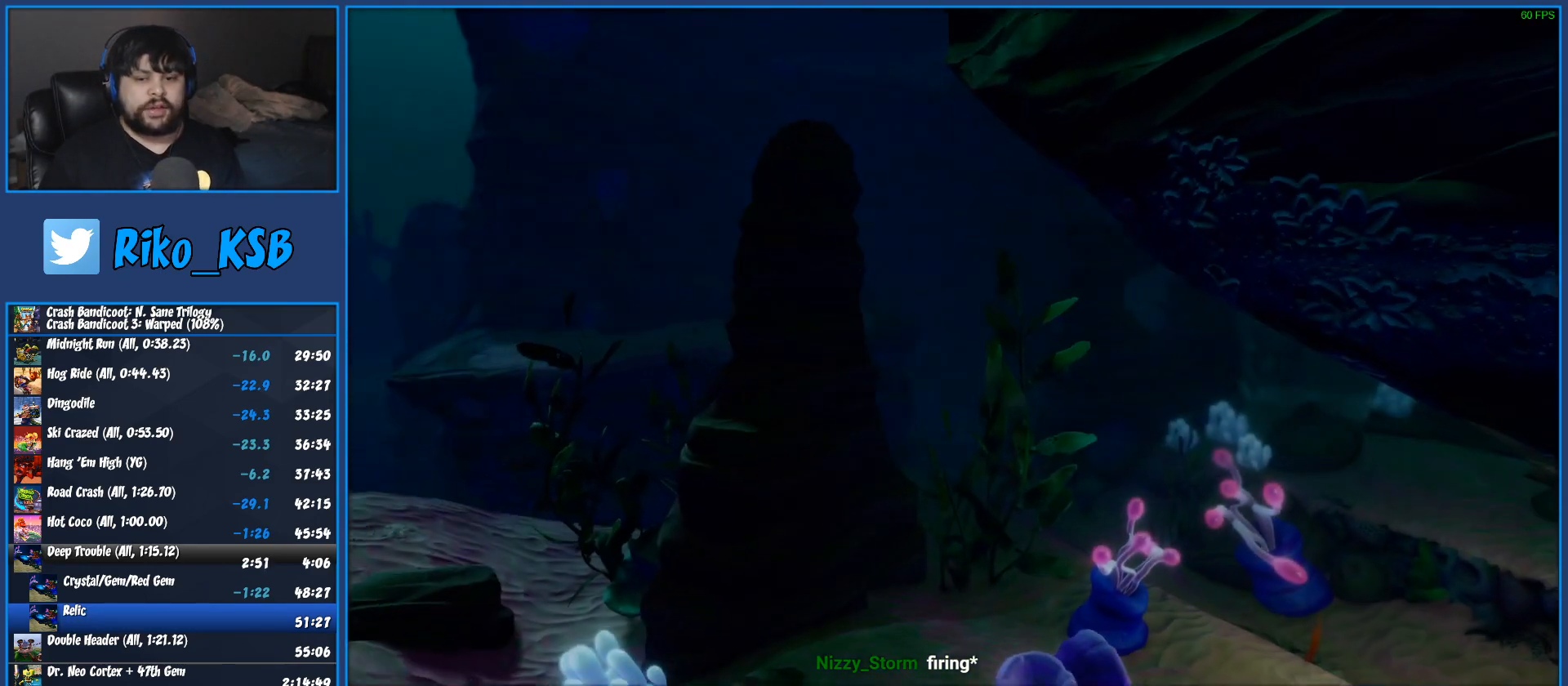
{"buttons": ["TRIANGLE"], "left_stick": "center", "events": [[67, "TRIANGLE", "down"], [167, "TRIANGLE", "up"], [250, "TRIANGLE", "down"], [333, "TRIANGLE", "up"], [417, "TRIANGLE", "down"]]}
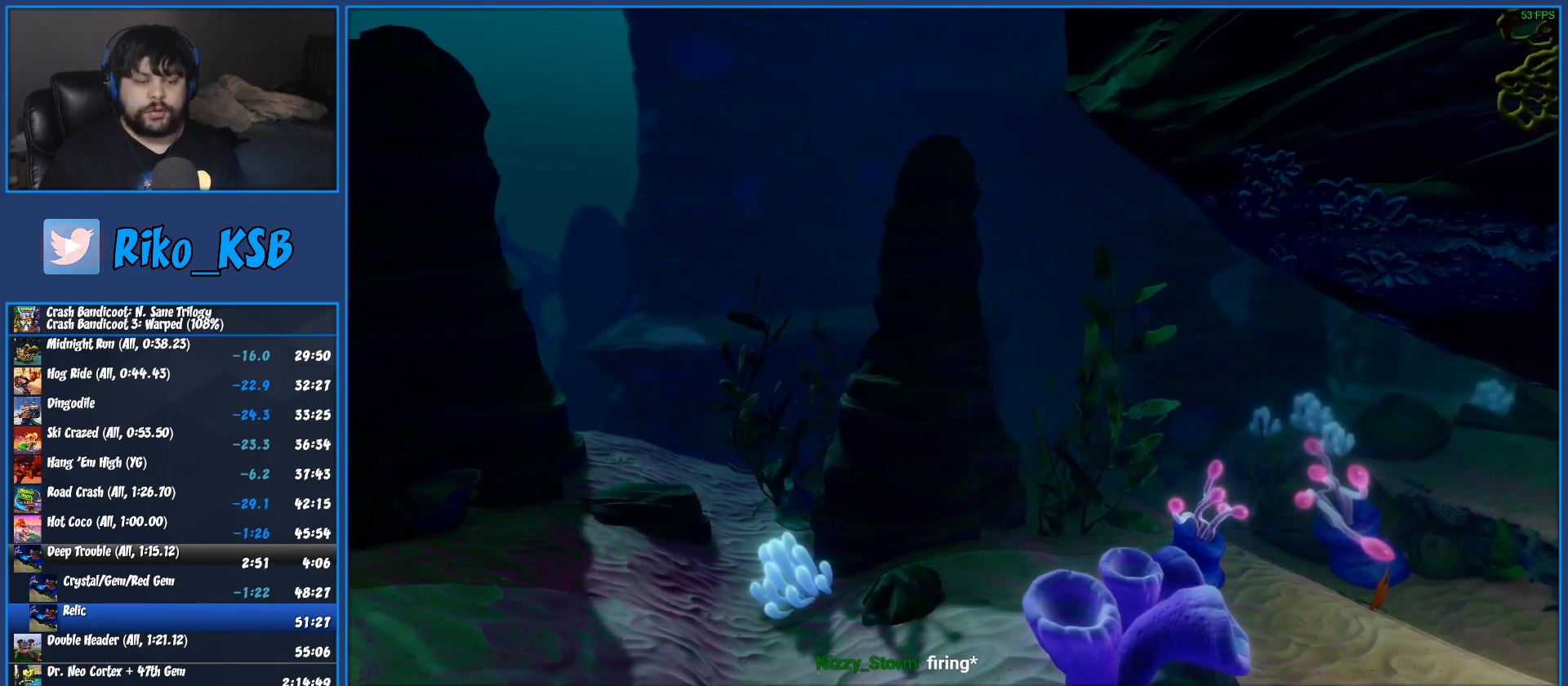
{"buttons": ["TRIANGLE"], "left_stick": "right", "events": [[17, "TRIANGLE", "up"], [100, "TRIANGLE", "down"], [183, "TRIANGLE", "up"], [183, "left_stick", "right"], [267, "TRIANGLE", "down"], [350, "TRIANGLE", "up"], [433, "TRIANGLE", "down"]]}
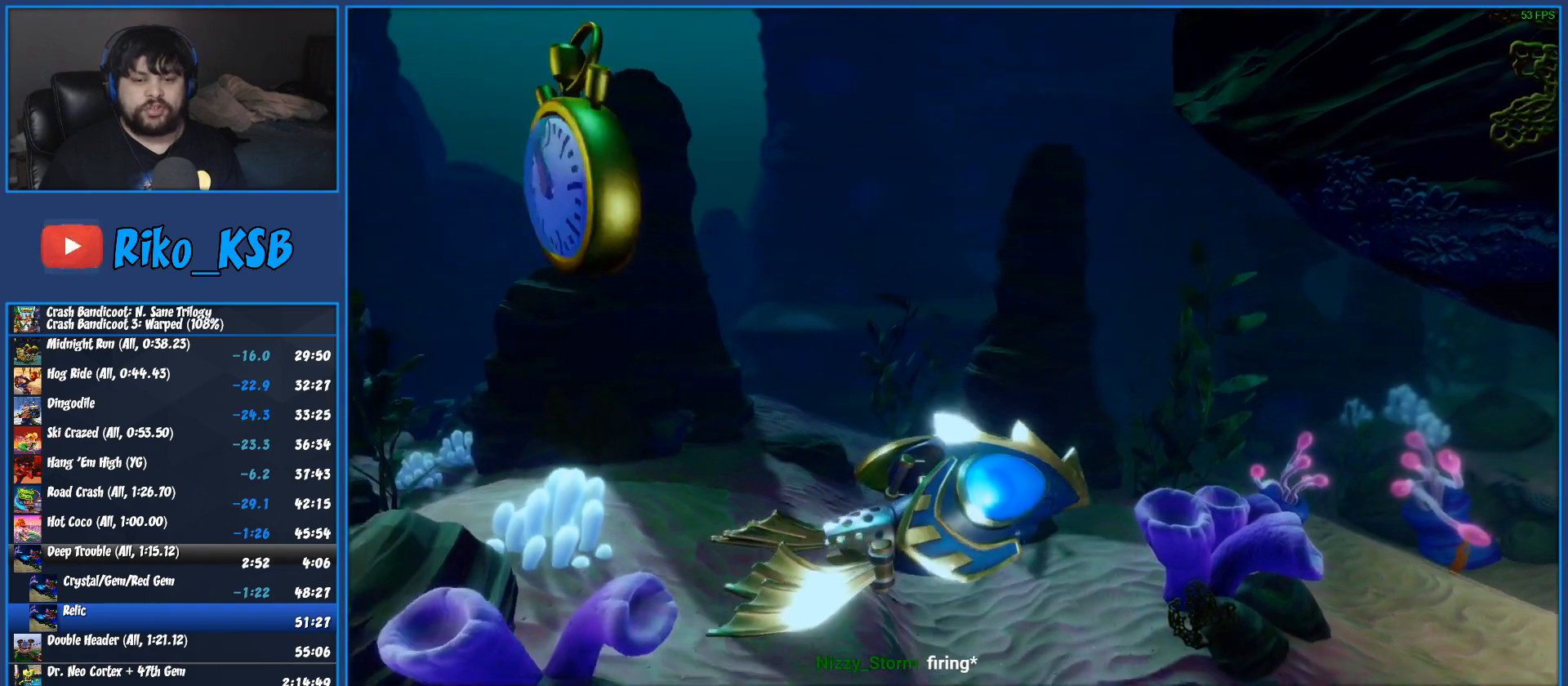
{"buttons": ["TRIANGLE"], "left_stick": "right", "events": [[17, "TRIANGLE", "up"], [100, "TRIANGLE", "down"], [217, "TRIANGLE", "up"], [267, "TRIANGLE", "down"], [367, "TRIANGLE", "up"], [467, "TRIANGLE", "down"]]}
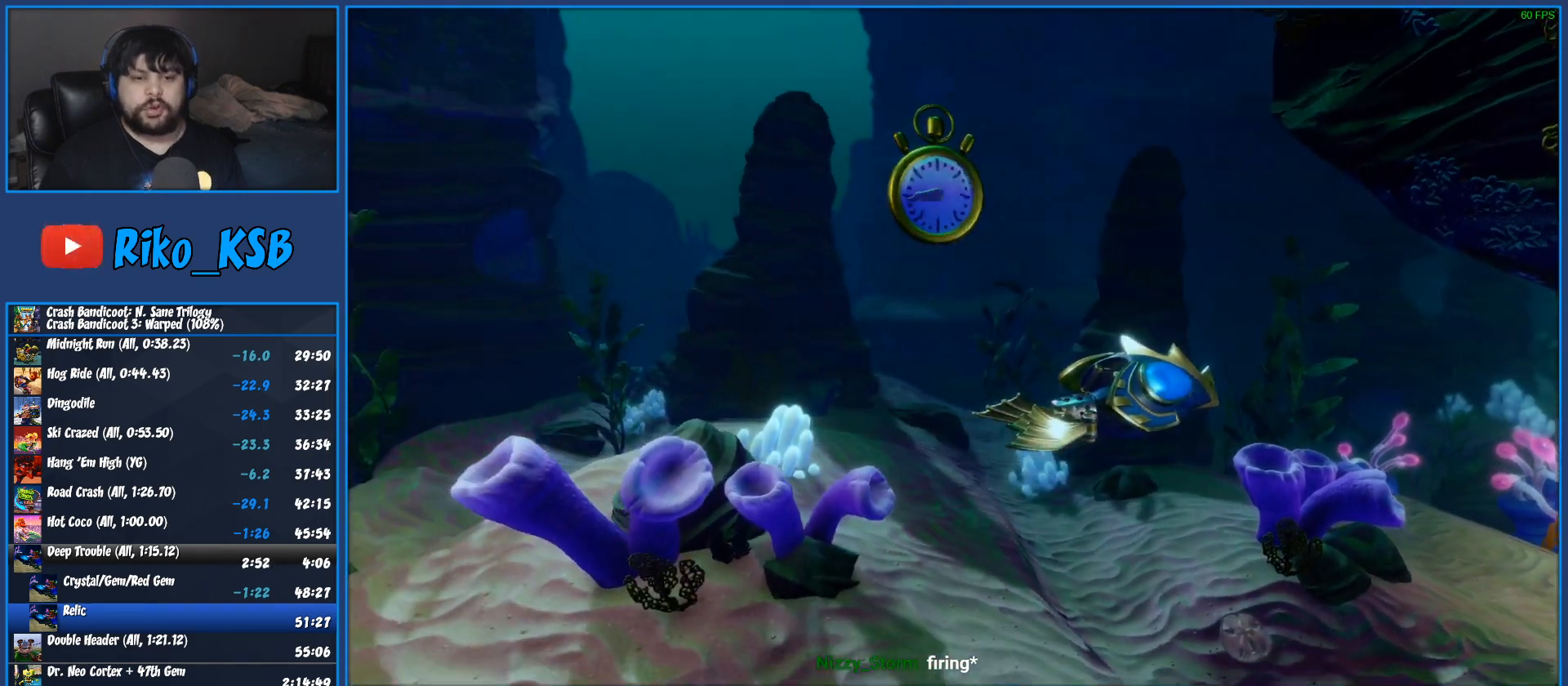
{"buttons": ["TRIANGLE"], "left_stick": "right", "events": [[50, "TRIANGLE", "up"], [100, "TRIANGLE", "down"], [200, "TRIANGLE", "up"], [250, "TRIANGLE", "down"], [367, "TRIANGLE", "up"], [450, "TRIANGLE", "down"]]}
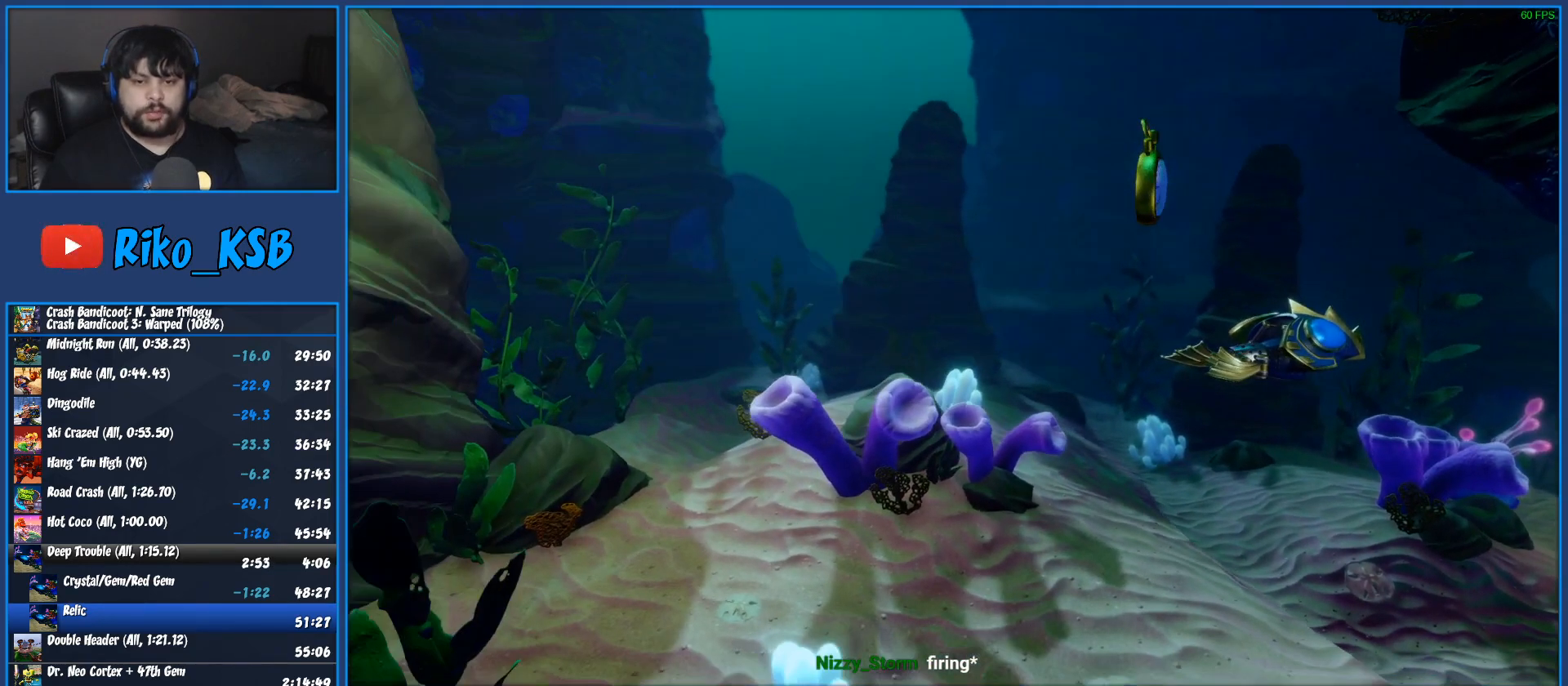
{"buttons": ["TRIANGLE"], "left_stick": "right", "events": [[50, "TRIANGLE", "up"], [117, "TRIANGLE", "down"], [217, "TRIANGLE", "up"], [317, "TRIANGLE", "down"], [417, "TRIANGLE", "up"], [483, "TRIANGLE", "down"]]}
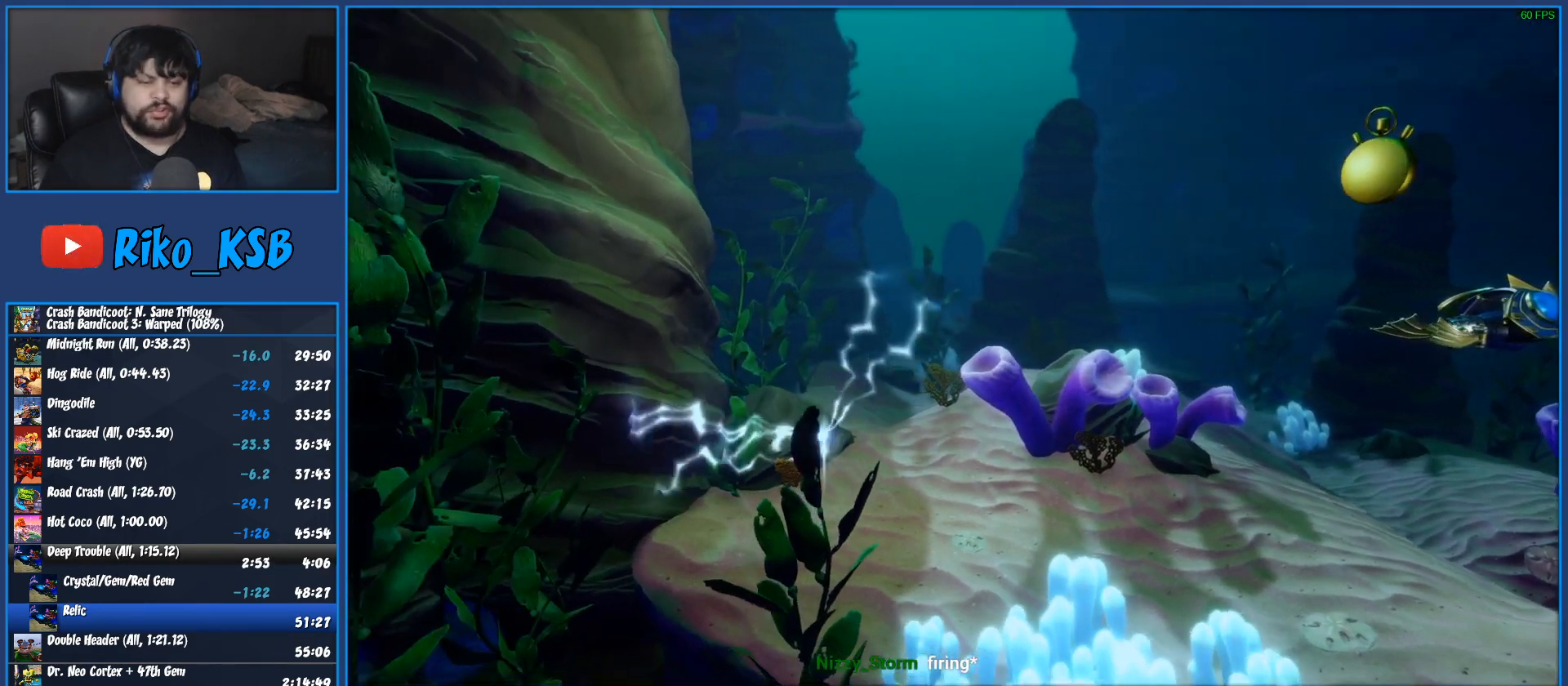
{"buttons": [], "left_stick": "right", "events": [[100, "TRIANGLE", "up"], [183, "TRIANGLE", "down"], [283, "TRIANGLE", "up"], [367, "TRIANGLE", "down"], [450, "TRIANGLE", "up"]]}